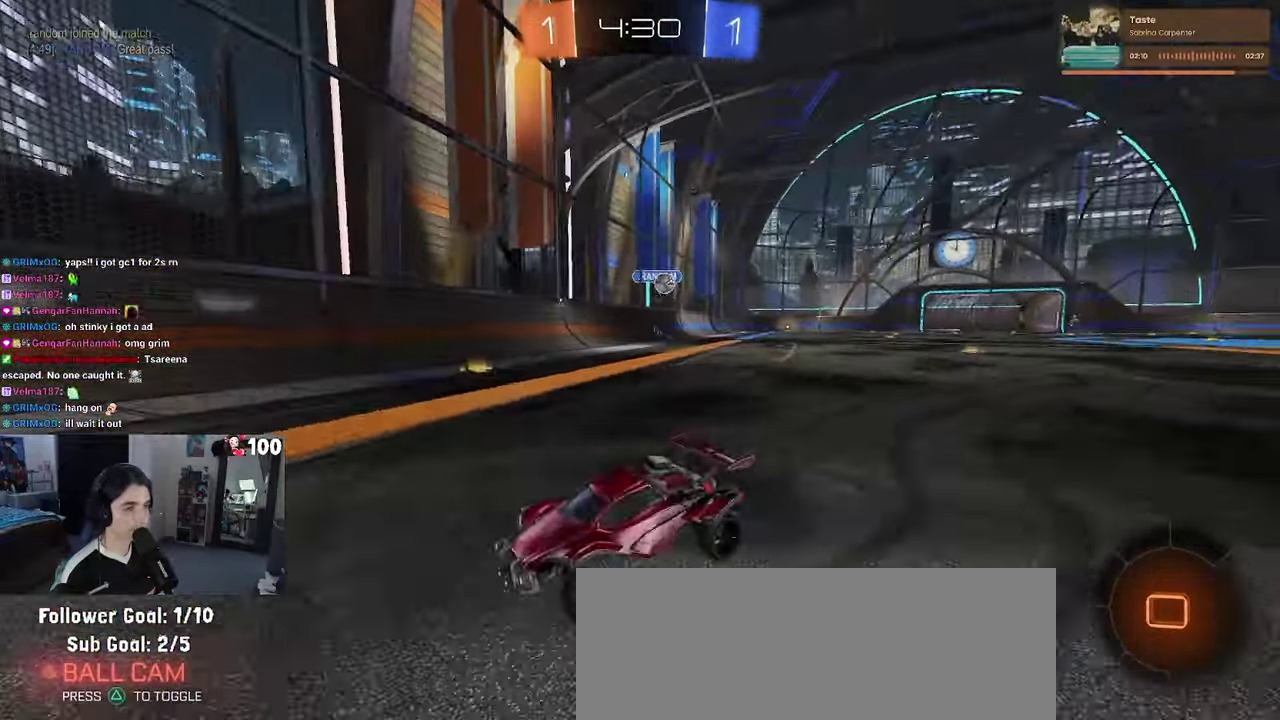
Gameplay with a controller (PlayStation layout); each line is a JSON object with the inputs held at the frame after it. "events" lists button and stick changes between this image and that frame as [ms after this image, input, new state], when the widget could be followed in between. This document gives stick clicks only as held states, not as events.
{"buttons": ["R2"], "left_stick": "left", "right_stick": "center", "events": [[183, "SQUARE", "up"]]}
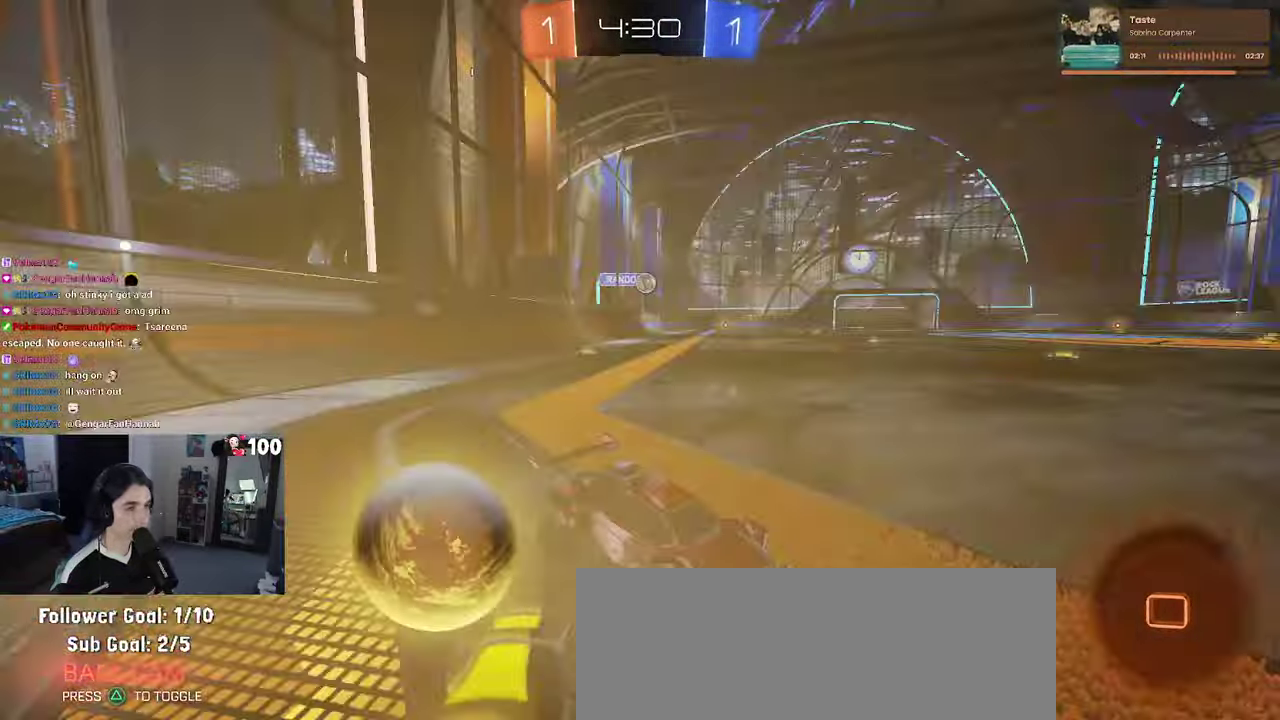
{"buttons": ["R2"], "left_stick": "left", "right_stick": "center", "events": [[333, "SQUARE", "down"], [433, "SQUARE", "up"]]}
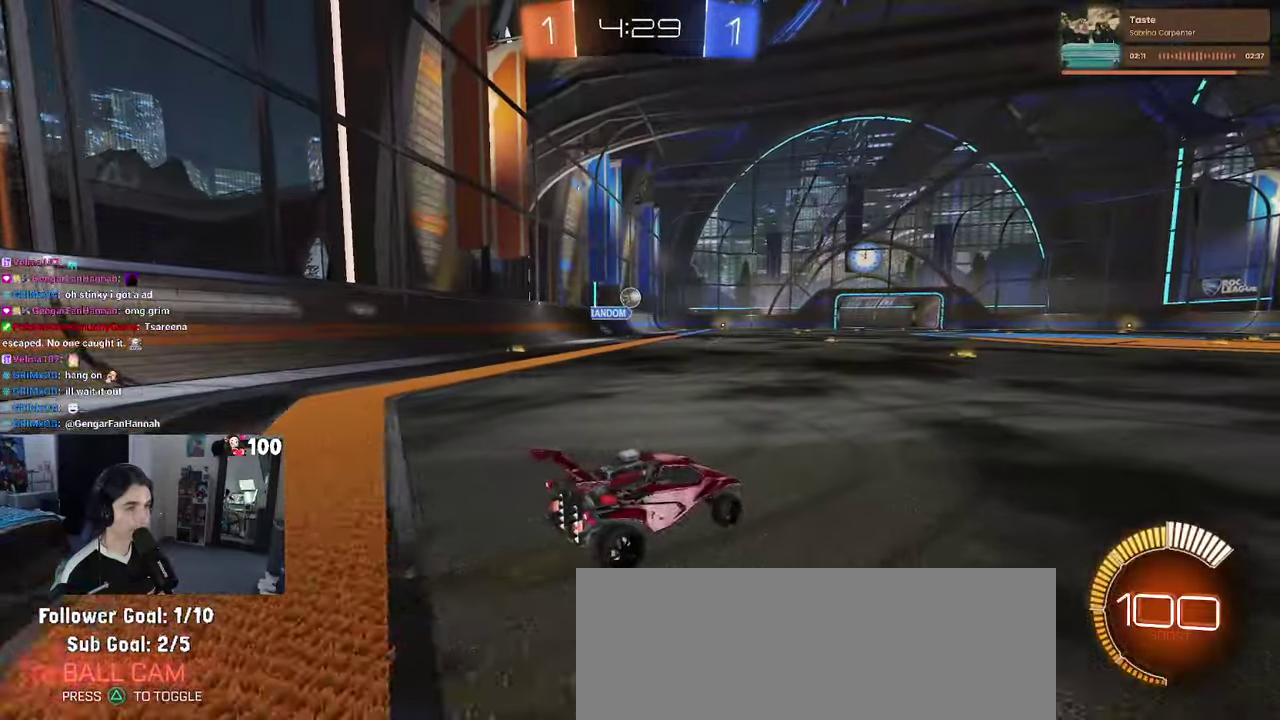
{"buttons": ["R2"], "left_stick": "center", "right_stick": "center", "events": [[367, "left_stick", "center"]]}
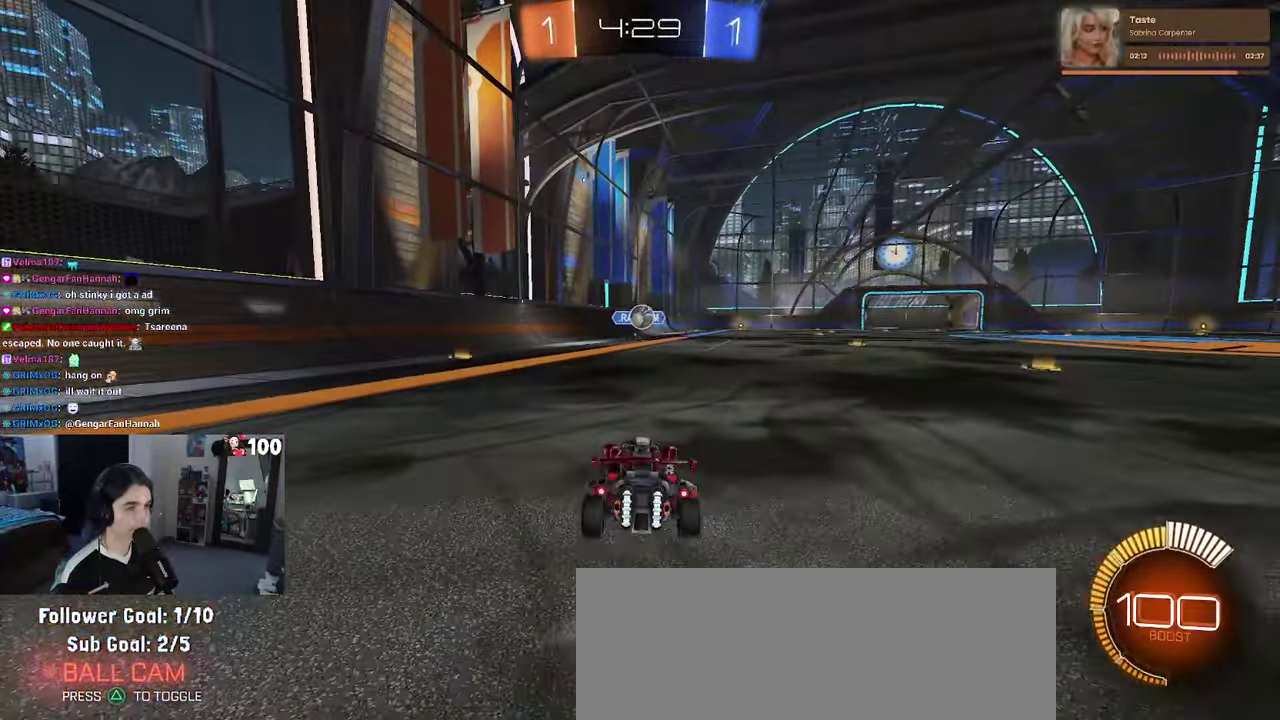
{"buttons": ["R1", "R2"], "left_stick": "down", "right_stick": "center"}
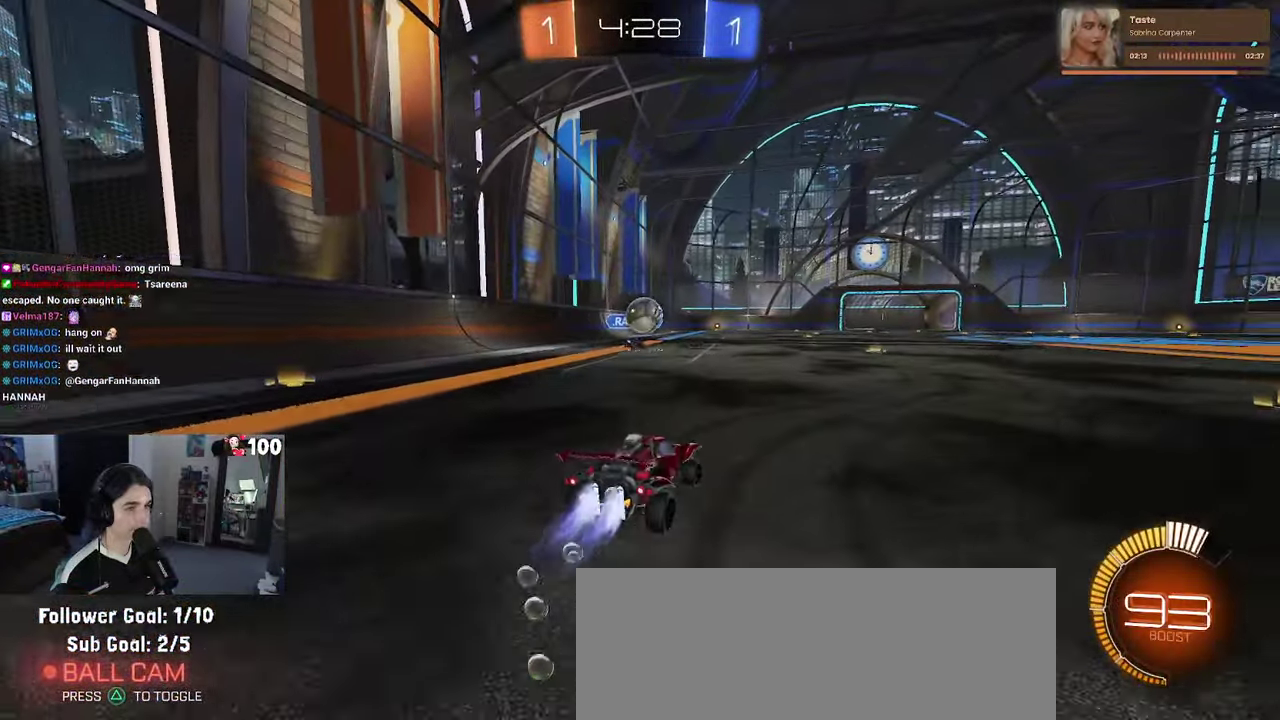
{"buttons": ["CROSS", "SQUARE", "R1", "R2"], "left_stick": "up-left", "right_stick": "center"}
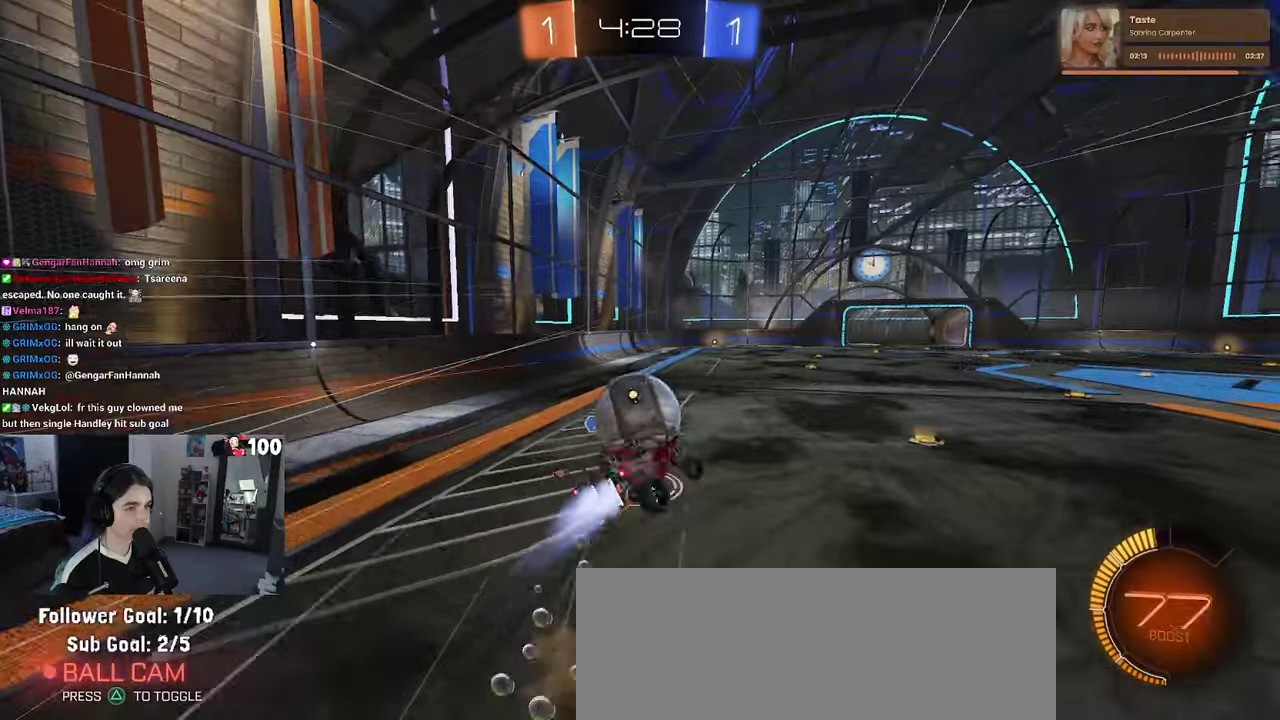
{"buttons": ["SQUARE", "R2"], "left_stick": "down-left", "right_stick": "center", "events": [[50, "CROSS", "up"], [84, "left_stick", "down-left"], [317, "R1", "up"], [317, "left_stick", "down"], [500, "left_stick", "down-left"]]}
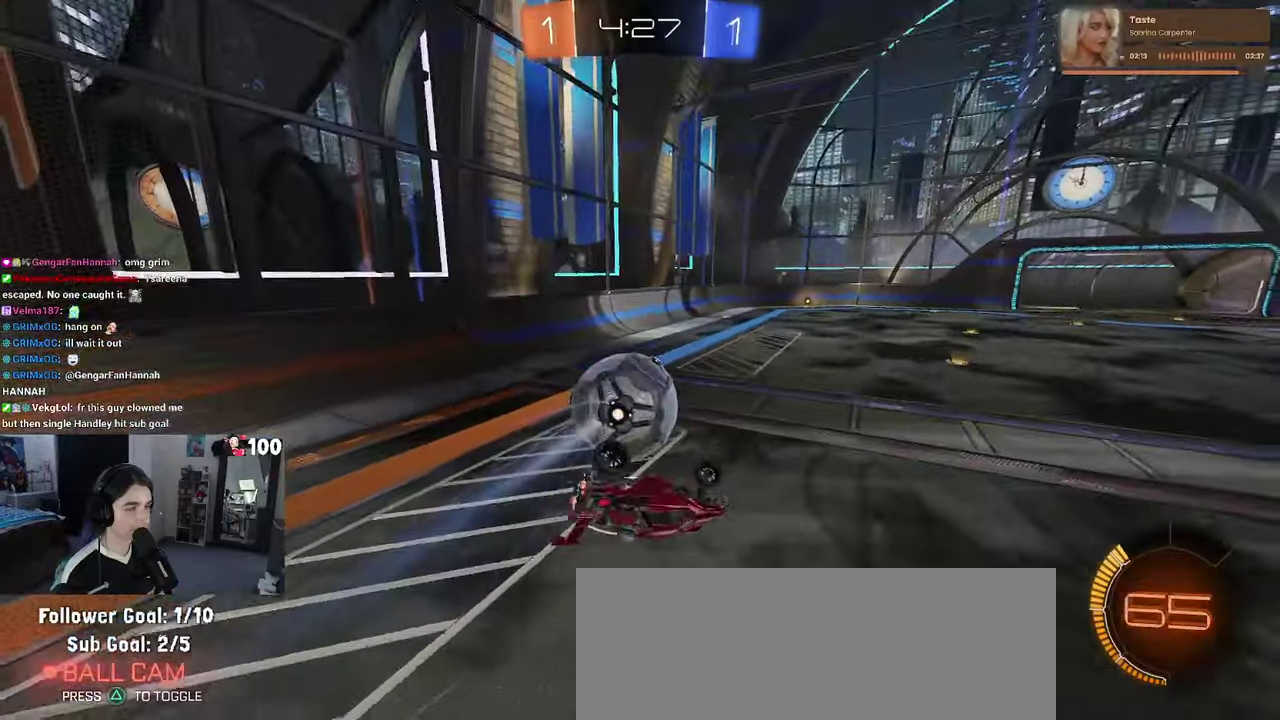
{"buttons": ["R2"], "left_stick": "down", "right_stick": "center", "events": [[84, "left_stick", "left"], [150, "left_stick", "down-left"], [284, "SQUARE", "up"], [367, "left_stick", "down"]]}
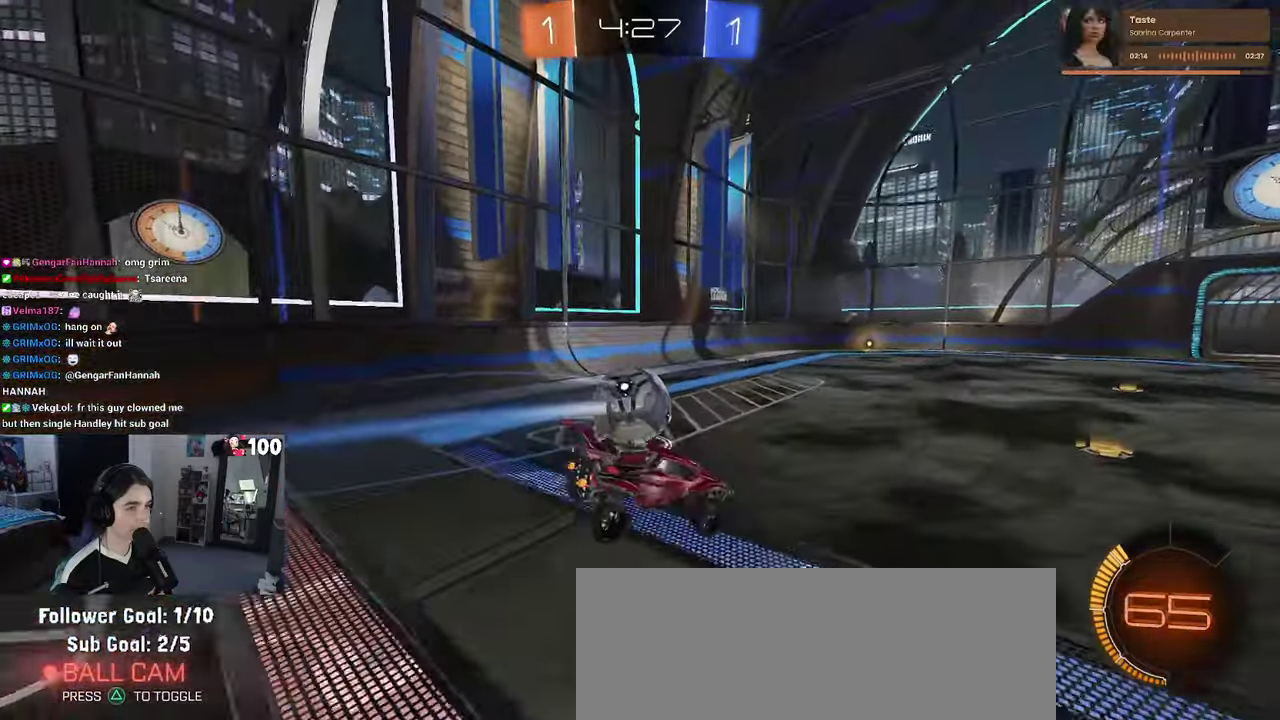
{"buttons": ["R1", "R2"], "left_stick": "left", "right_stick": "center", "events": [[67, "R1", "down"], [167, "left_stick", "center"], [217, "left_stick", "down-left"], [367, "left_stick", "left"]]}
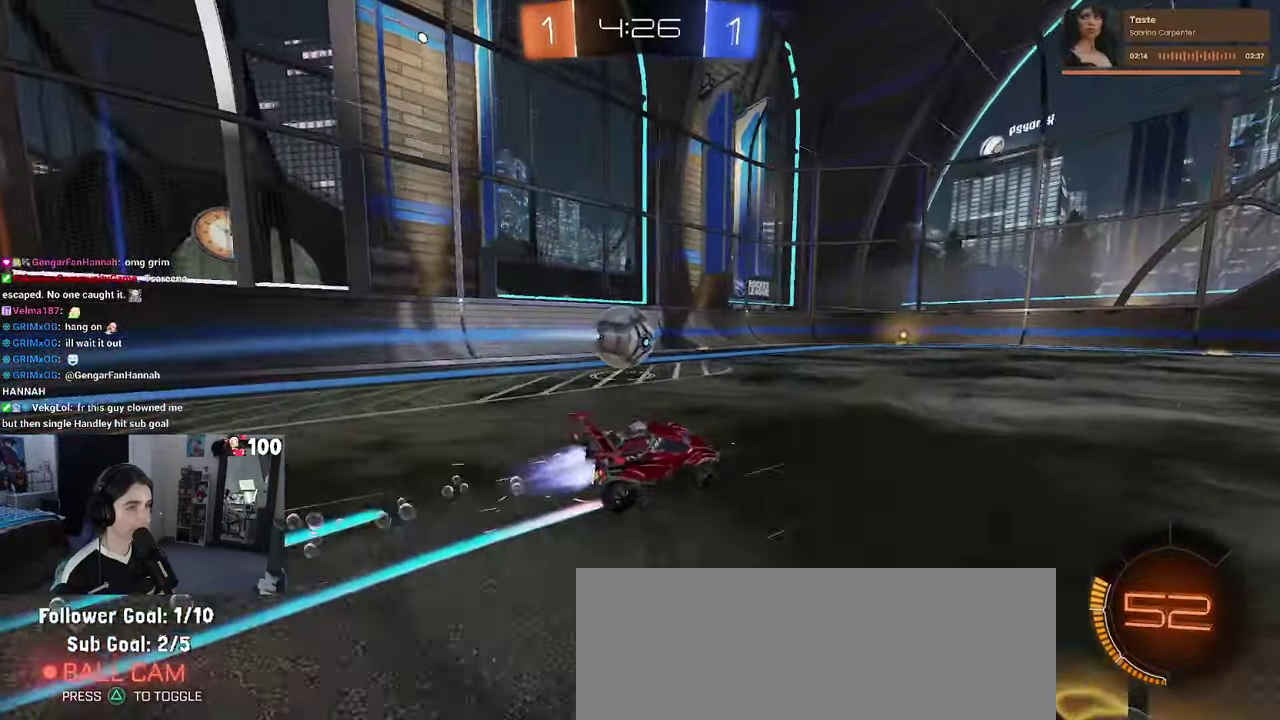
{"buttons": ["R2"], "left_stick": "center", "right_stick": "center", "events": [[34, "R1", "up"], [117, "left_stick", "center"], [184, "left_stick", "left"], [367, "left_stick", "center"]]}
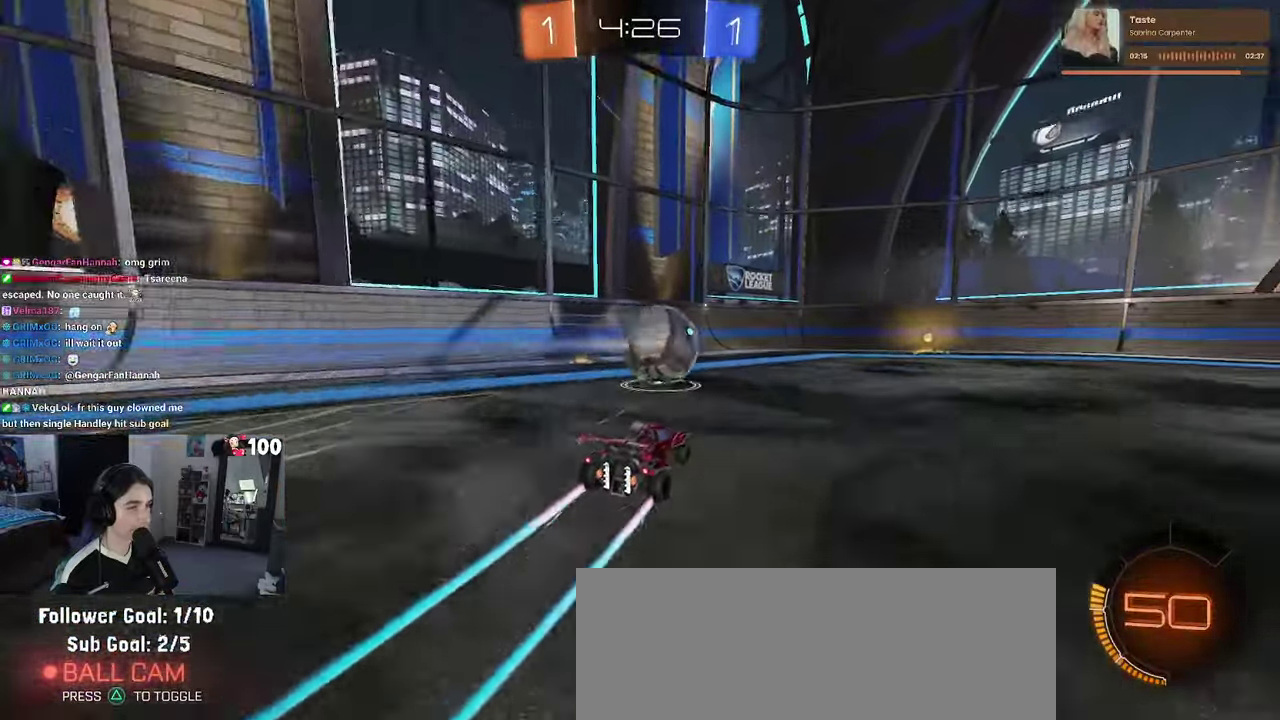
{"buttons": ["L2"], "left_stick": "right", "right_stick": "center", "events": [[34, "left_stick", "right"], [184, "left_stick", "center"], [350, "L2", "down"], [400, "R2", "up"], [467, "left_stick", "right"]]}
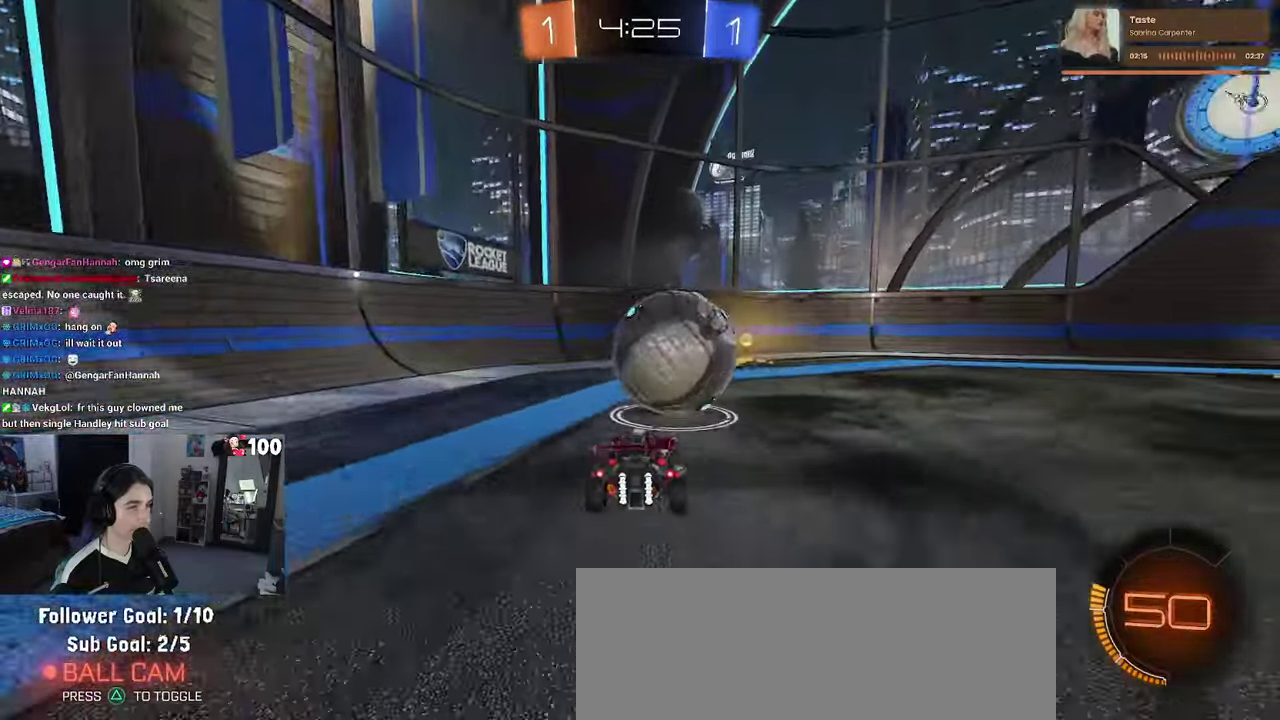
{"buttons": ["R2"], "left_stick": "center", "right_stick": "center", "events": [[17, "R2", "down"], [50, "left_stick", "center"], [67, "L2", "up"]]}
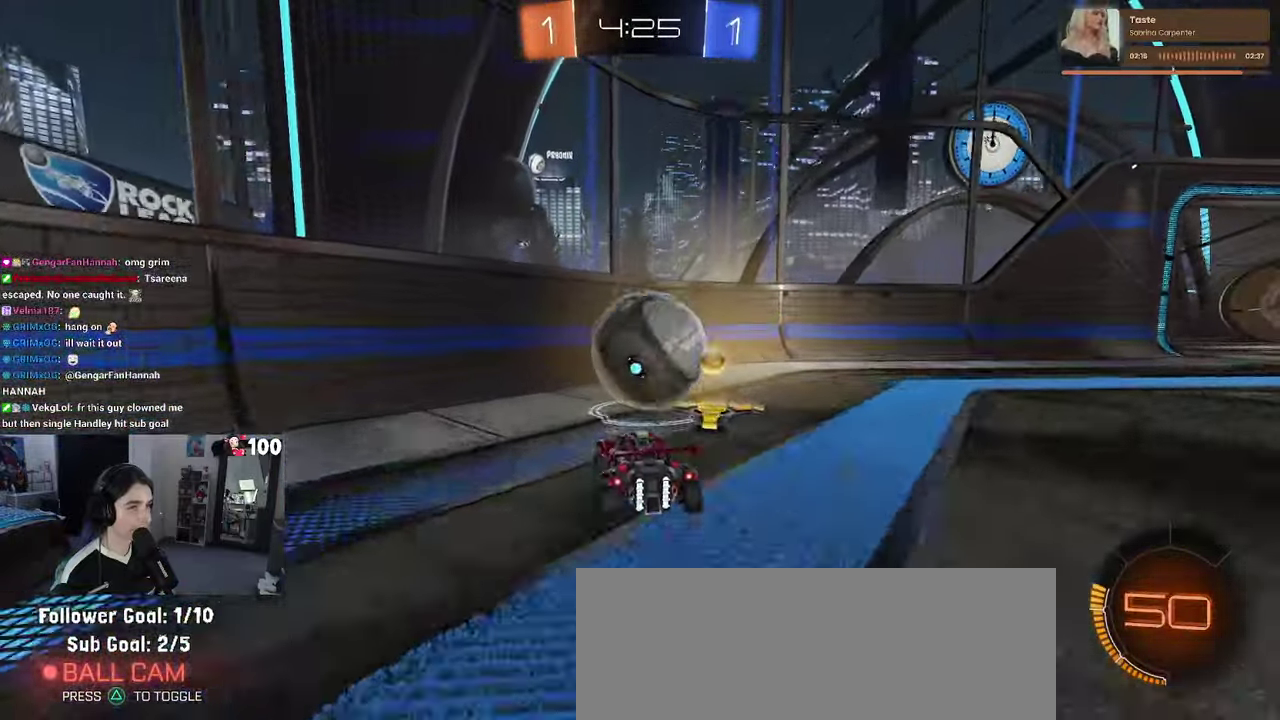
{"buttons": ["R2"], "left_stick": "center", "right_stick": "center", "events": []}
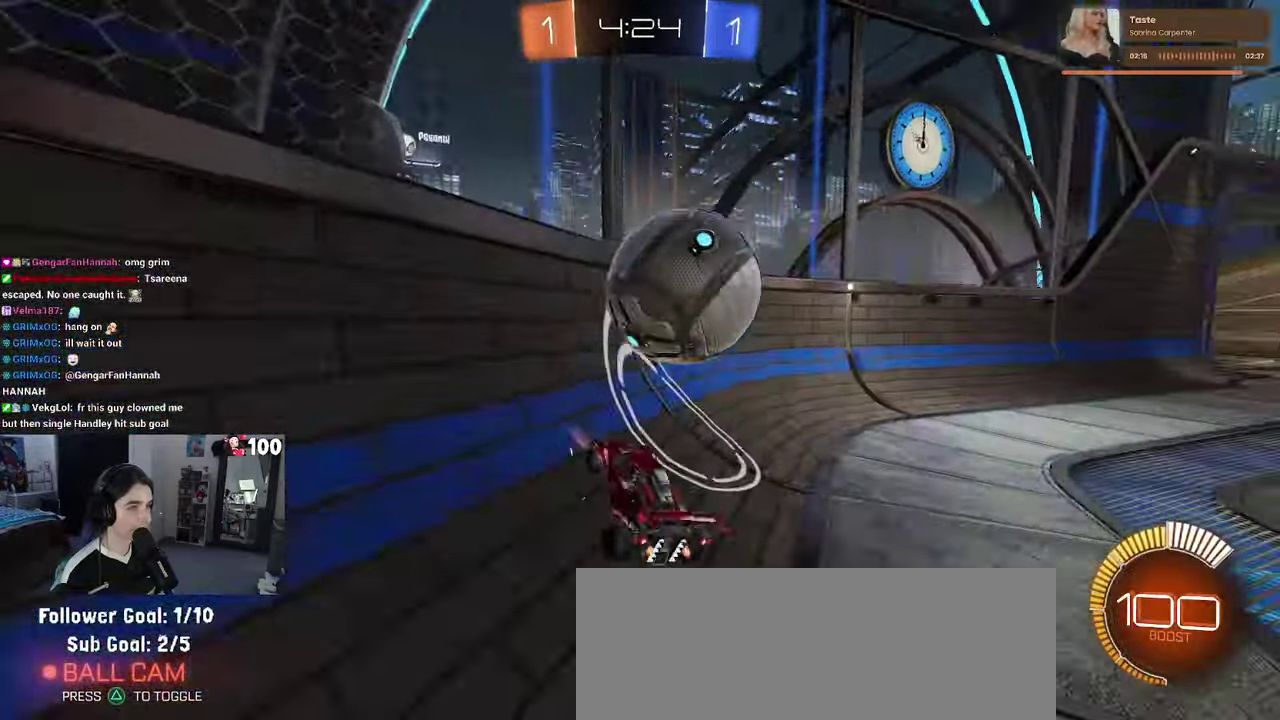
{"buttons": ["R1", "R2"], "left_stick": "center", "right_stick": "center", "events": [[200, "left_stick", "right"], [450, "R1", "down"], [450, "left_stick", "center"]]}
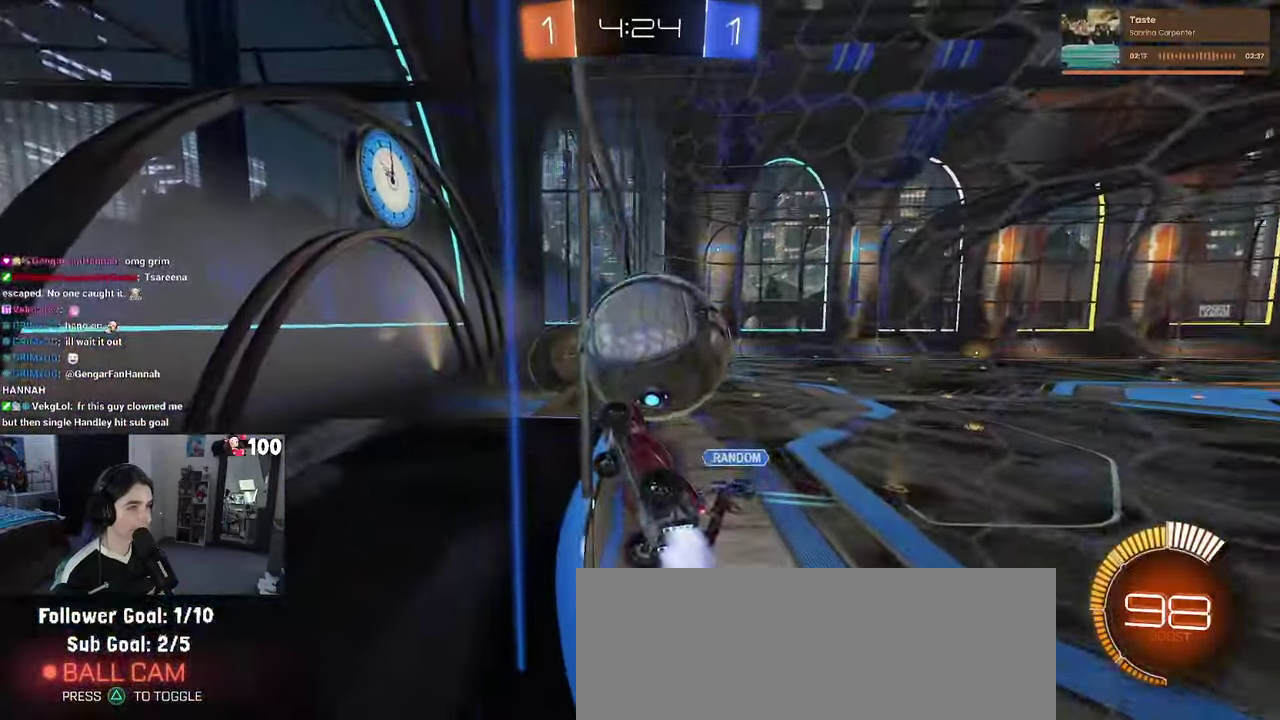
{"buttons": ["L1"], "left_stick": "center", "right_stick": "center", "events": [[34, "R1", "up"], [150, "L2", "down"], [284, "L2", "up"], [350, "CROSS", "down"], [434, "CROSS", "up"], [484, "L1", "down"], [500, "R2", "up"]]}
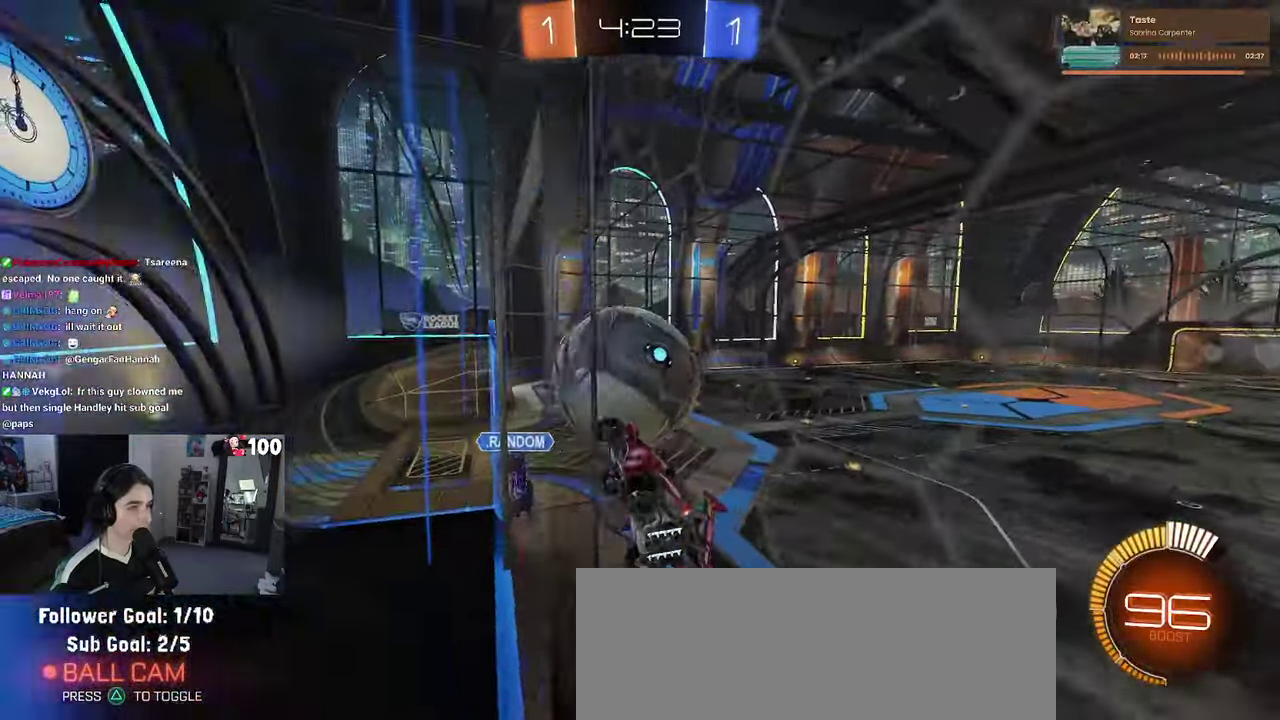
{"buttons": ["L1"], "left_stick": "up-left", "right_stick": "center", "events": [[234, "left_stick", "down-left"], [300, "left_stick", "center"], [384, "left_stick", "up-left"]]}
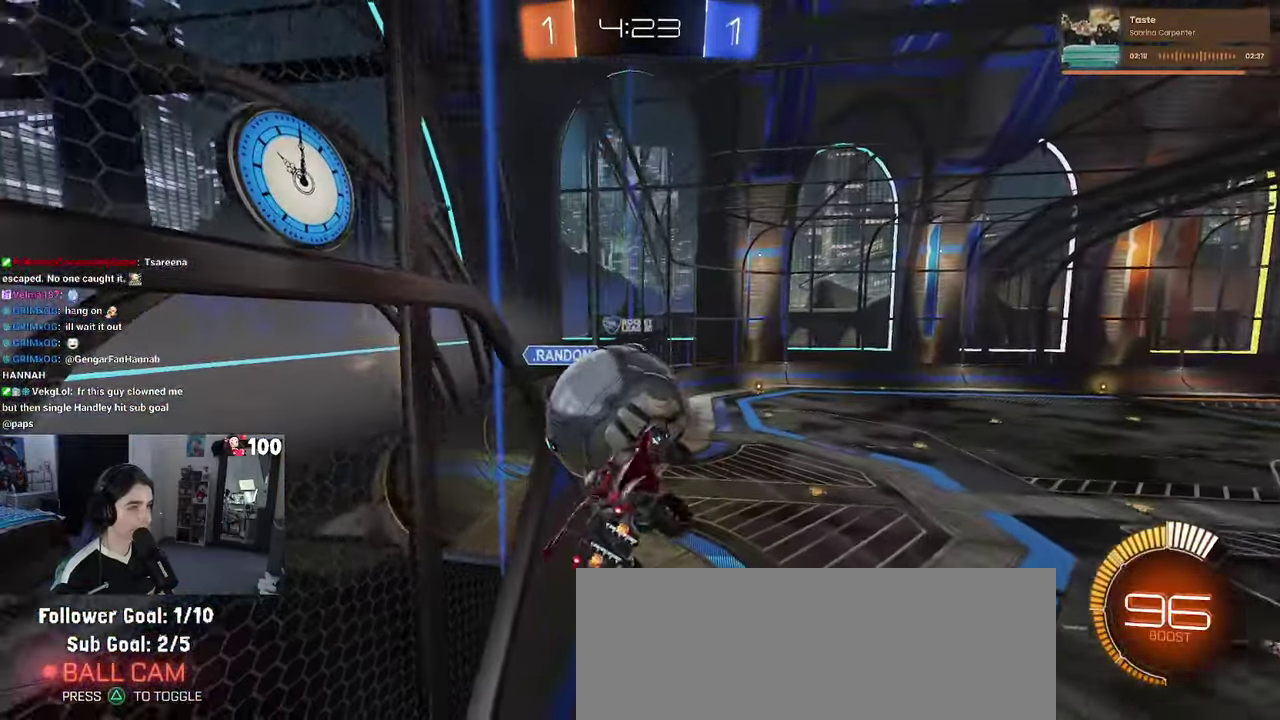
{"buttons": ["L1"], "left_stick": "up-right", "right_stick": "center", "events": [[100, "left_stick", "left"], [183, "left_stick", "center"], [233, "left_stick", "down-right"], [383, "left_stick", "up-right"]]}
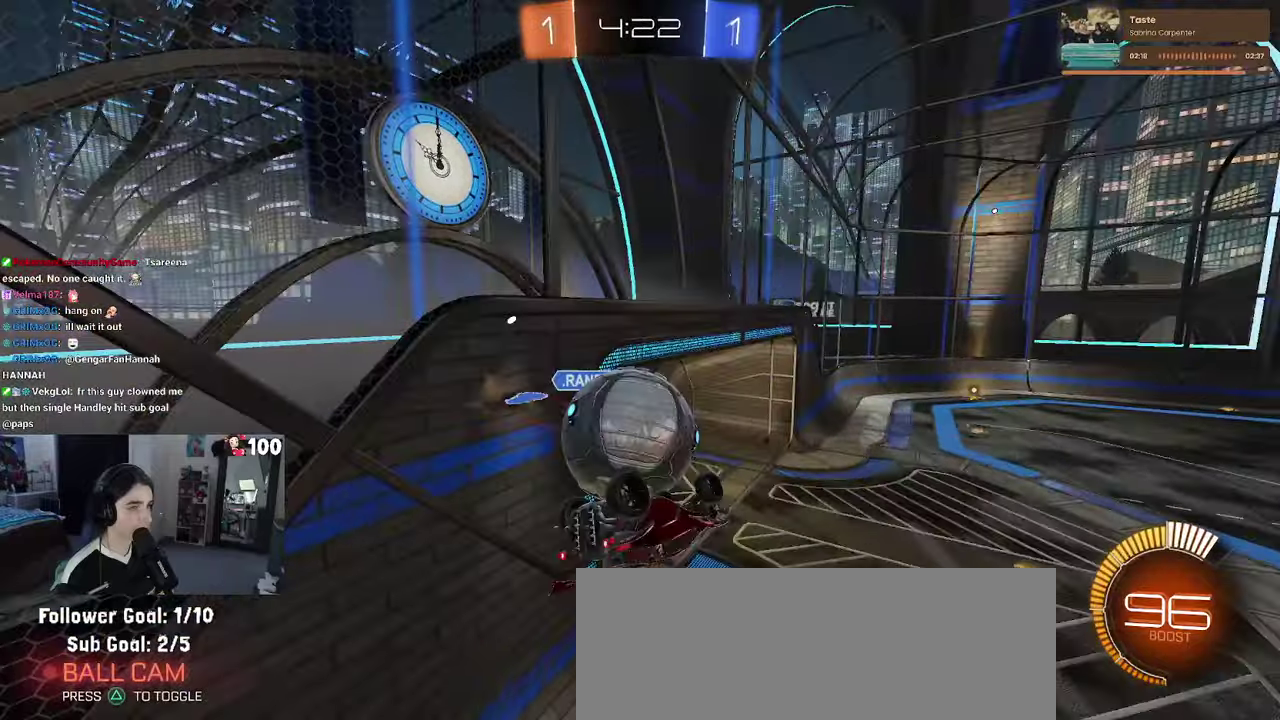
{"buttons": ["R2"], "left_stick": "center", "right_stick": "center", "events": [[66, "left_stick", "up"], [216, "left_stick", "up-left"], [333, "left_stick", "center"], [450, "L1", "up"], [483, "R2", "down"]]}
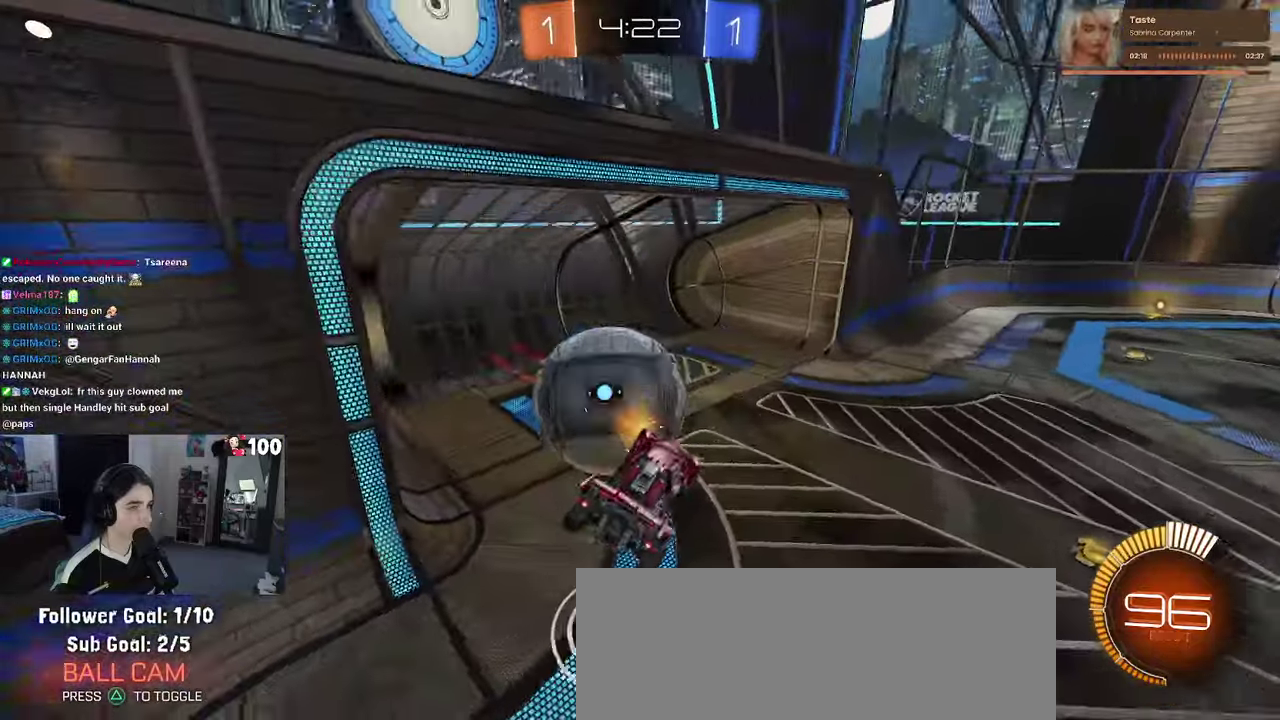
{"buttons": ["R2"], "left_stick": "up-left", "right_stick": "center", "events": [[16, "SQUARE", "down"], [83, "left_stick", "up-left"], [233, "SQUARE", "up"], [250, "left_stick", "down-right"], [333, "left_stick", "center"], [366, "R2", "up"], [416, "left_stick", "up"], [483, "left_stick", "up-left"], [500, "R2", "down"]]}
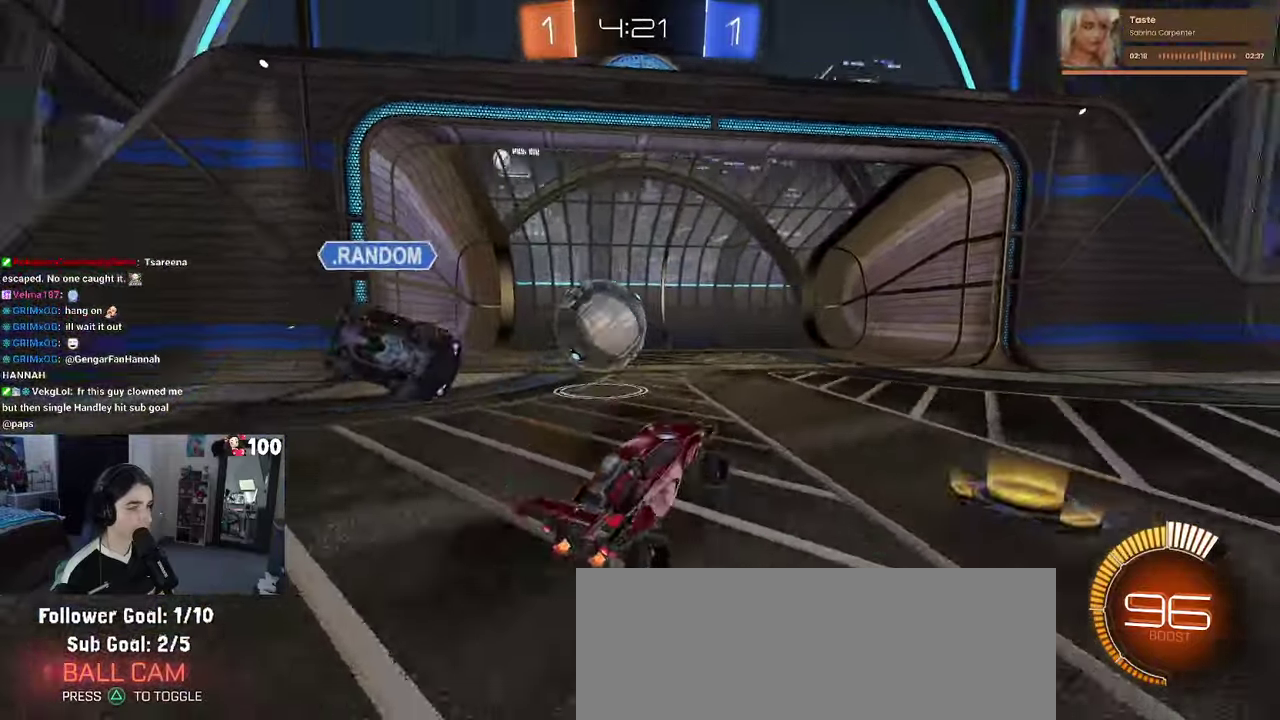
{"buttons": ["R1", "R2"], "left_stick": "up-left", "right_stick": "center", "events": [[250, "R2", "up"], [266, "L2", "down"], [333, "R2", "down"], [450, "L2", "up"], [450, "R1", "down"]]}